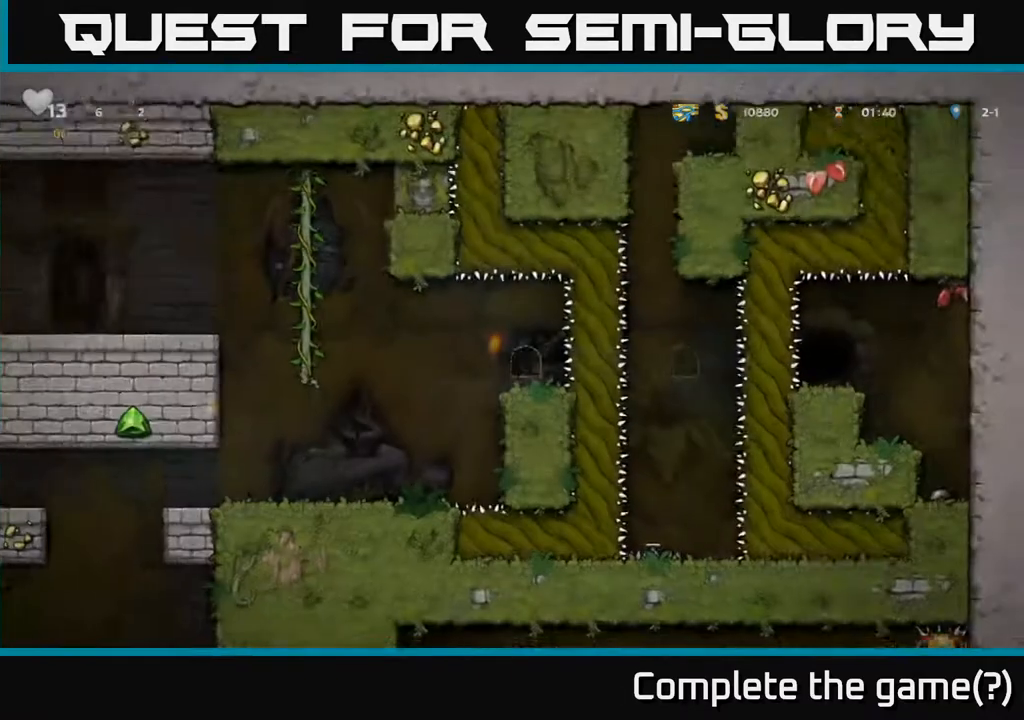
Gameplay with a controller (Xbox layout); each line is a JSON object with the inputs held at the frame after it. "events" lists button and stick changes between this image and that frame as [ms after this image, input, new state], when the widget could be followed in between.
{"buttons": ["DPAD_LEFT"], "left_stick": "center", "right_stick": "center", "events": [[500, "DPAD_LEFT", "down"]]}
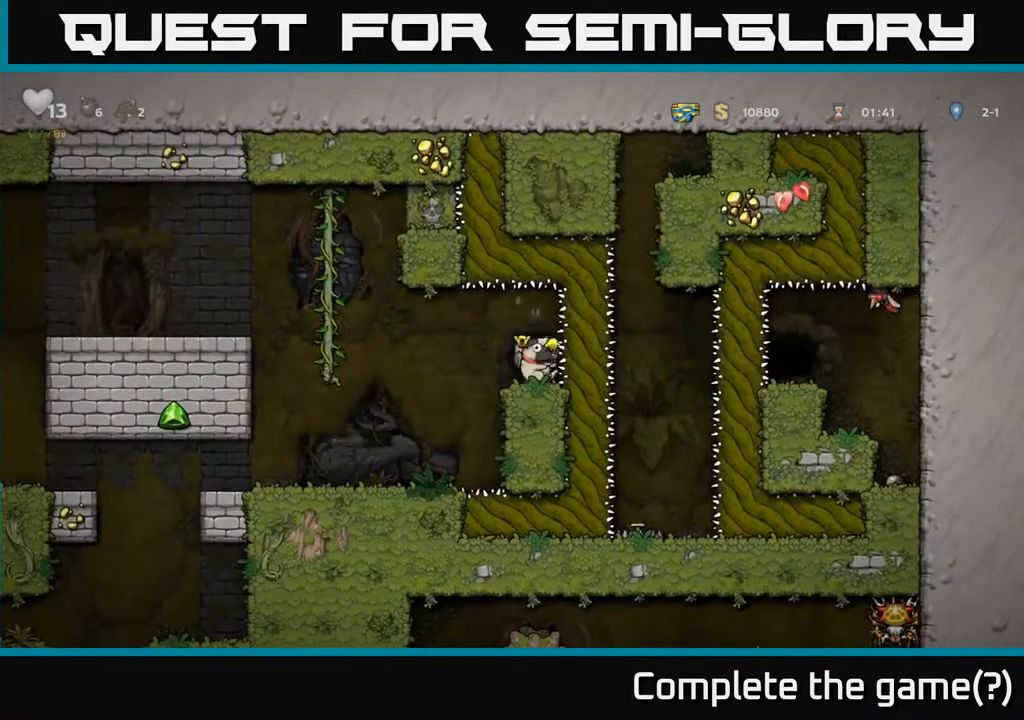
{"buttons": ["DPAD_LEFT"], "left_stick": "center", "right_stick": "center", "events": []}
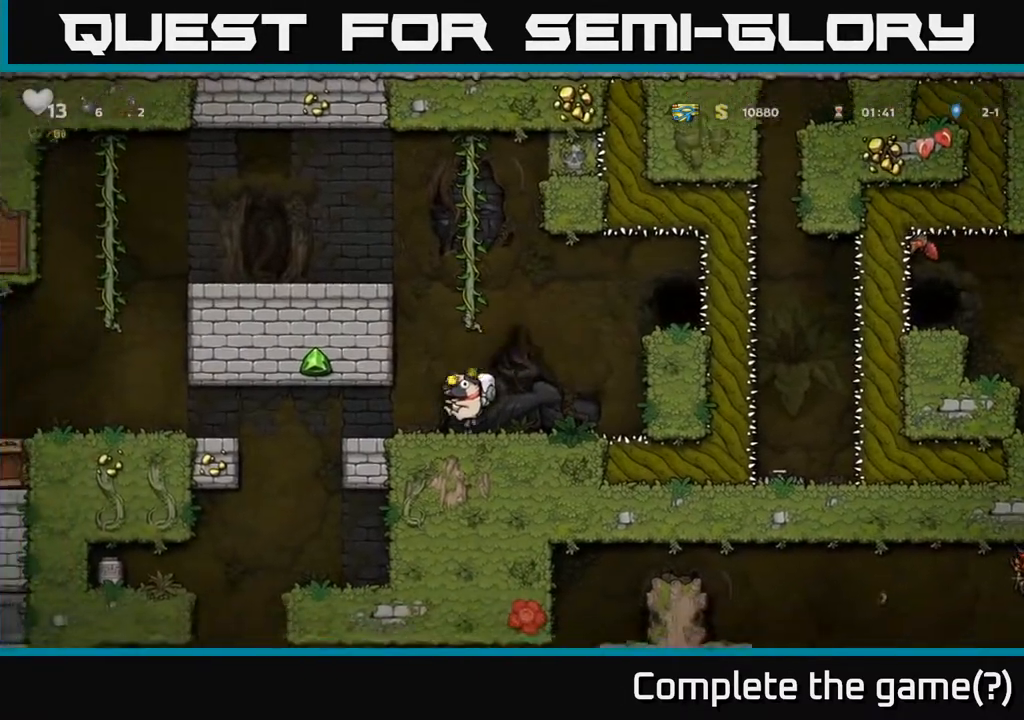
{"buttons": ["DPAD_LEFT"], "left_stick": "center", "right_stick": "center", "events": []}
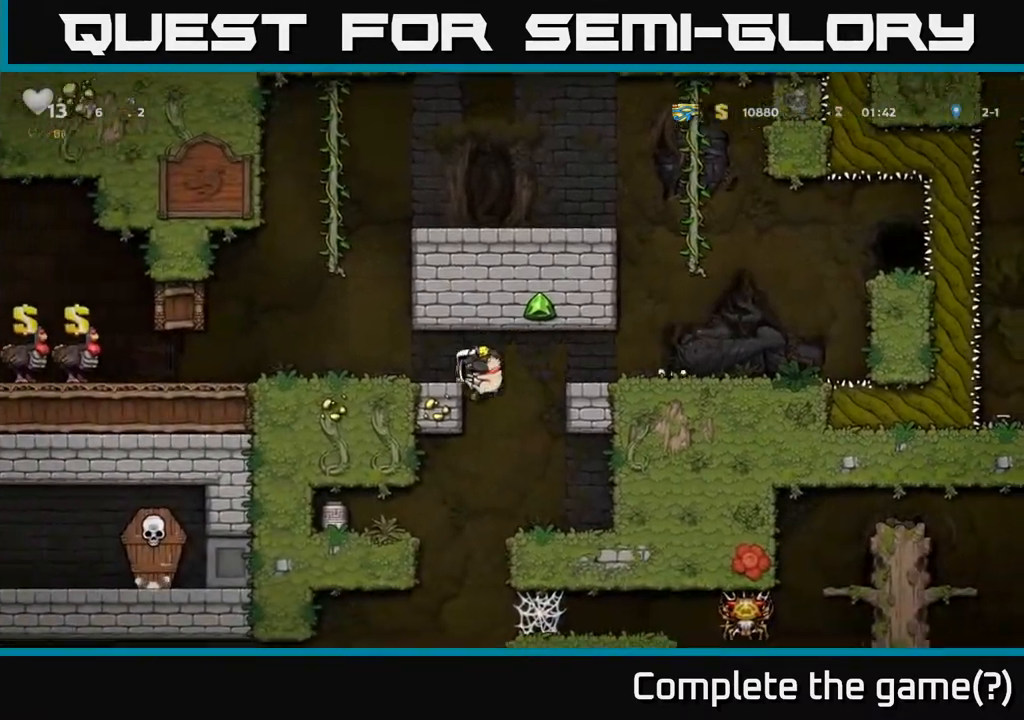
{"buttons": [], "left_stick": "center", "right_stick": "center", "events": [[117, "A", "down"], [250, "A", "up"], [433, "DPAD_LEFT", "up"]]}
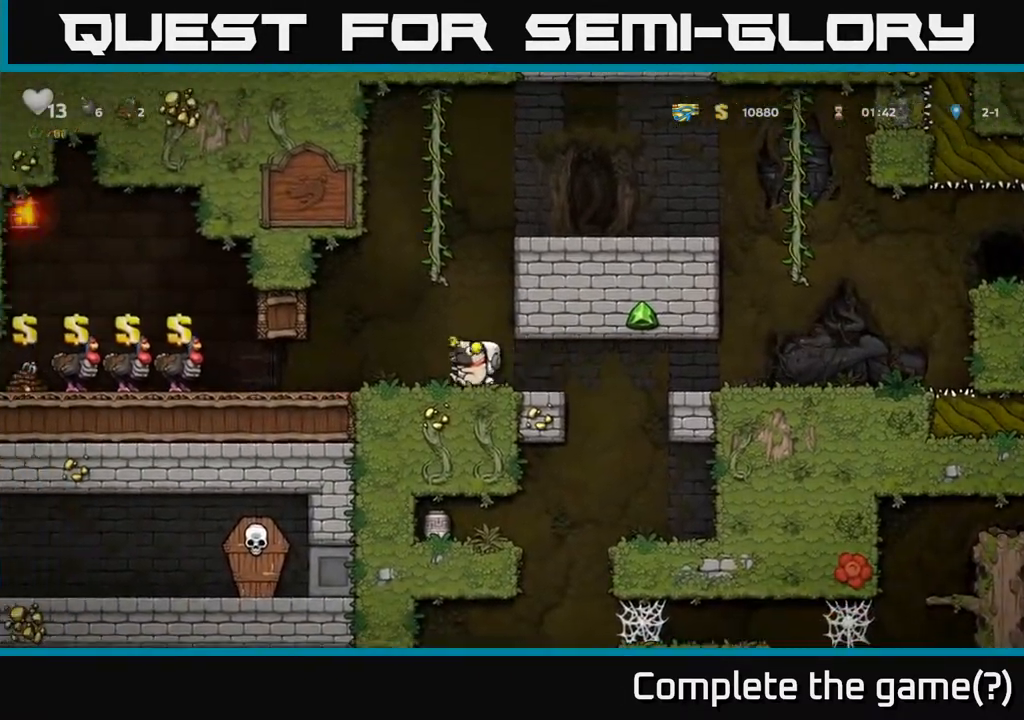
{"buttons": [], "left_stick": "center", "right_stick": "center", "events": [[67, "DPAD_RIGHT", "down"], [383, "DPAD_RIGHT", "up"]]}
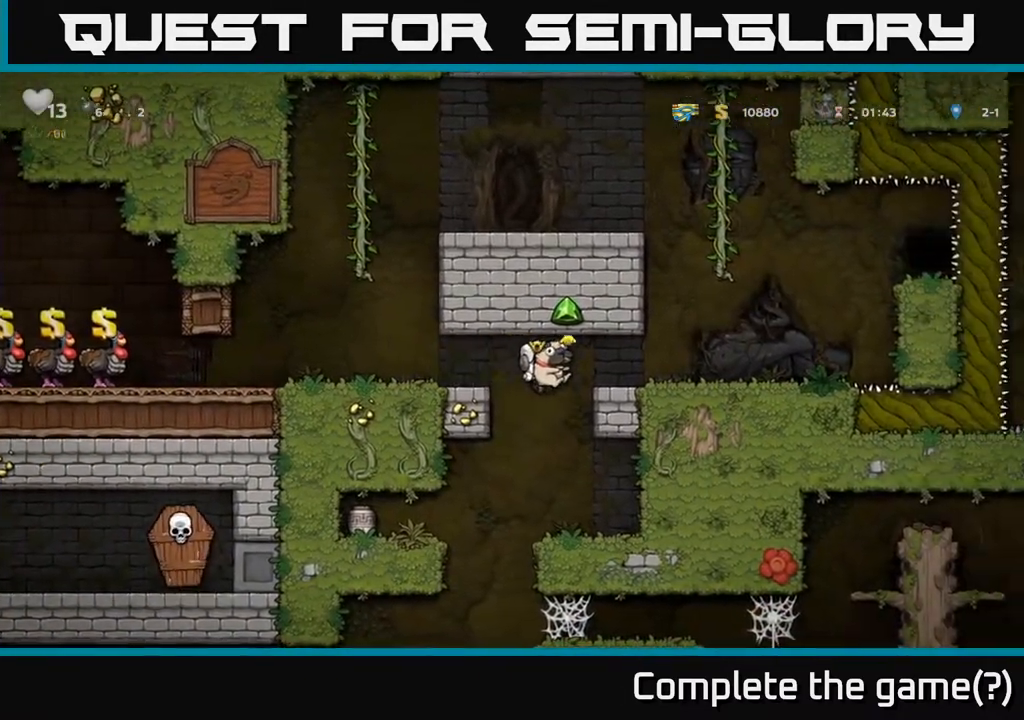
{"buttons": ["DPAD_LEFT"], "left_stick": "center", "right_stick": "center", "events": [[167, "DPAD_RIGHT", "down"], [267, "DPAD_RIGHT", "up"], [400, "DPAD_LEFT", "down"]]}
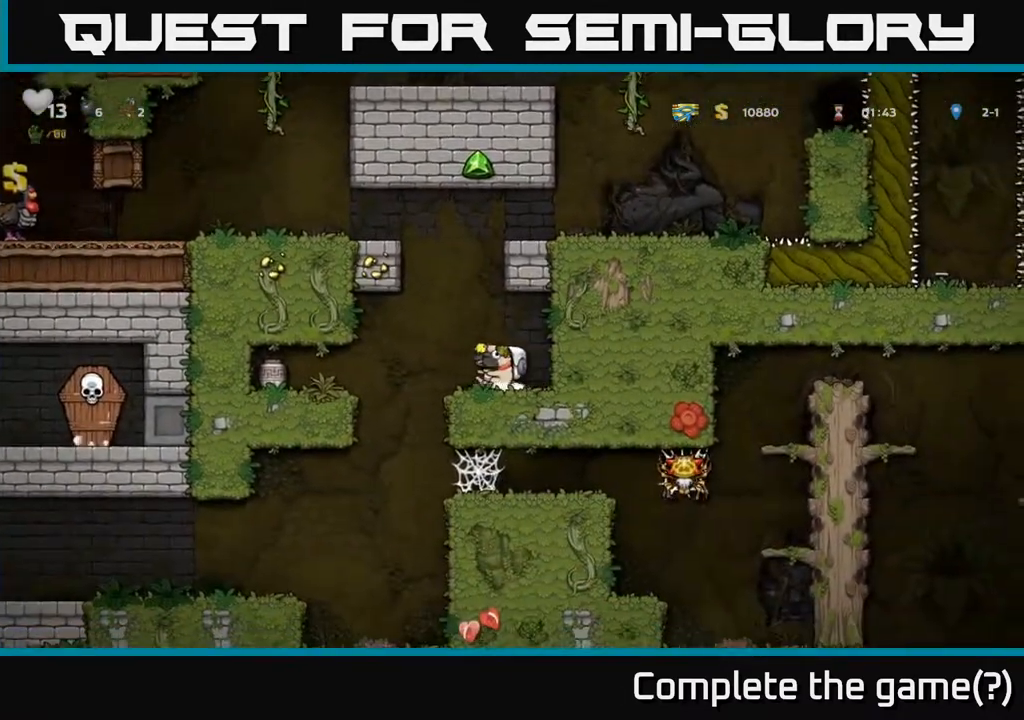
{"buttons": ["A", "DPAD_LEFT"], "left_stick": "center", "right_stick": "center", "events": [[450, "A", "down"]]}
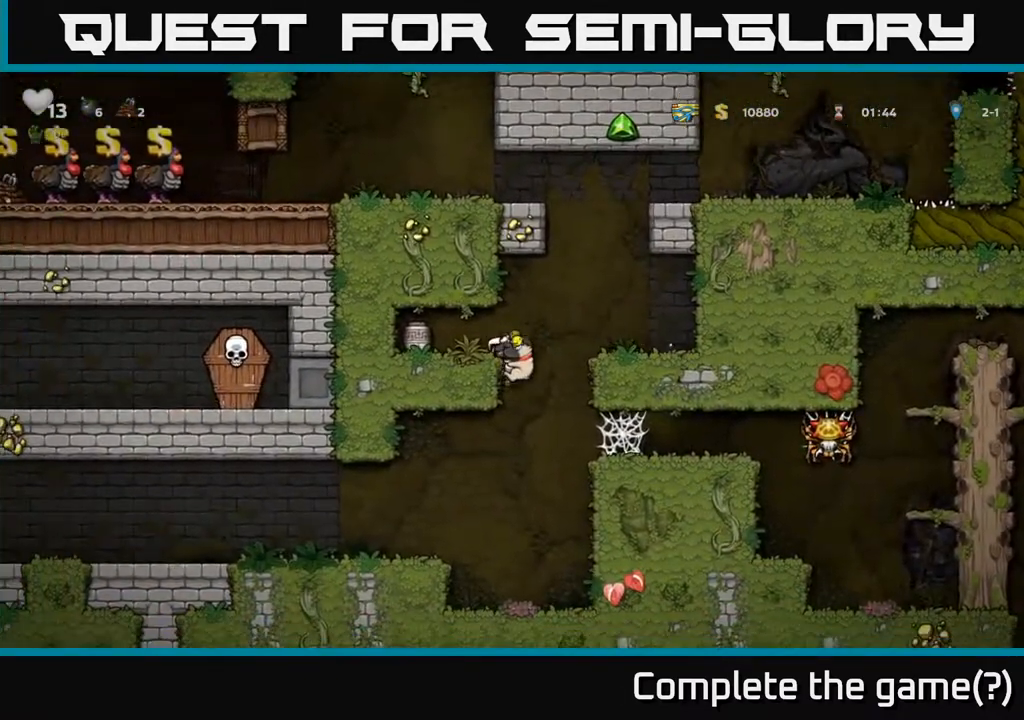
{"buttons": [], "left_stick": "center", "right_stick": "center", "events": [[50, "A", "up"], [83, "DPAD_LEFT", "up"]]}
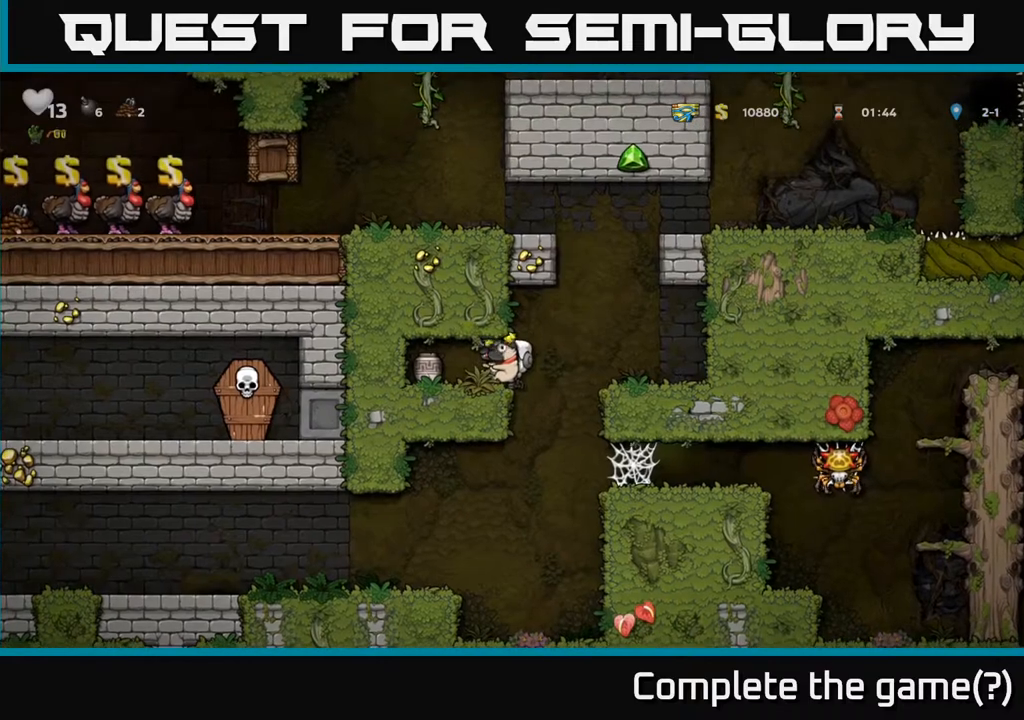
{"buttons": ["DPAD_LEFT"], "left_stick": "center", "right_stick": "center", "events": [[50, "X", "down"], [133, "X", "up"], [433, "DPAD_LEFT", "down"]]}
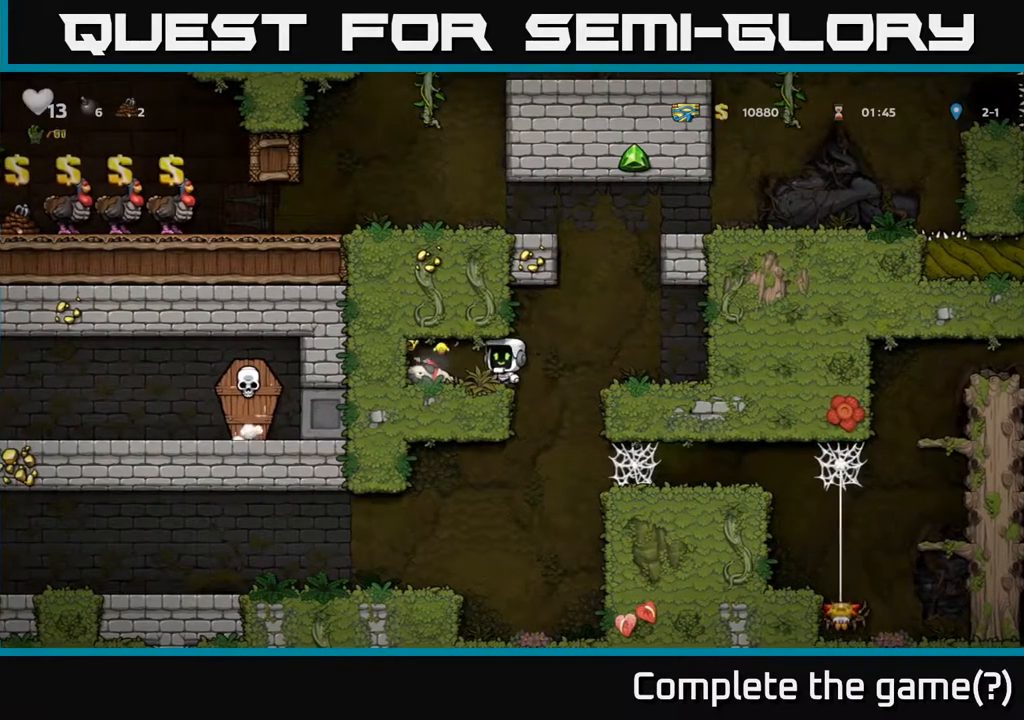
{"buttons": ["DPAD_RIGHT"], "left_stick": "center", "right_stick": "center", "events": [[150, "DPAD_DOWN", "down"], [167, "DPAD_LEFT", "up"], [267, "X", "down"], [367, "X", "up"], [400, "DPAD_DOWN", "up"], [417, "DPAD_RIGHT", "down"]]}
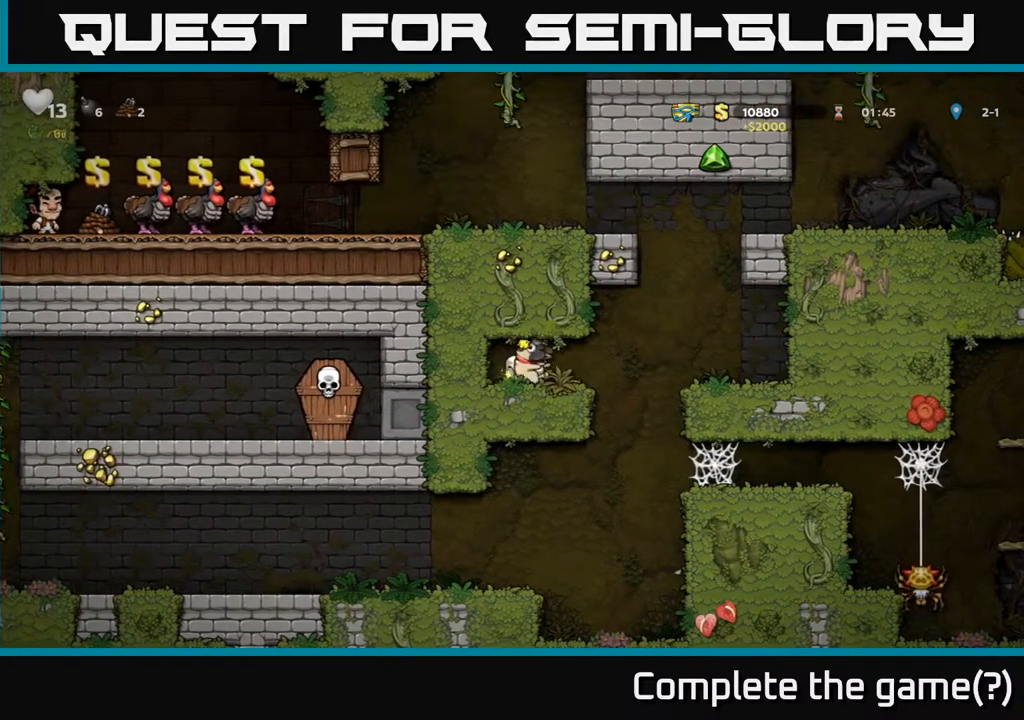
{"buttons": ["DPAD_LEFT"], "left_stick": "center", "right_stick": "center", "events": [[233, "DPAD_RIGHT", "up"], [283, "DPAD_LEFT", "down"]]}
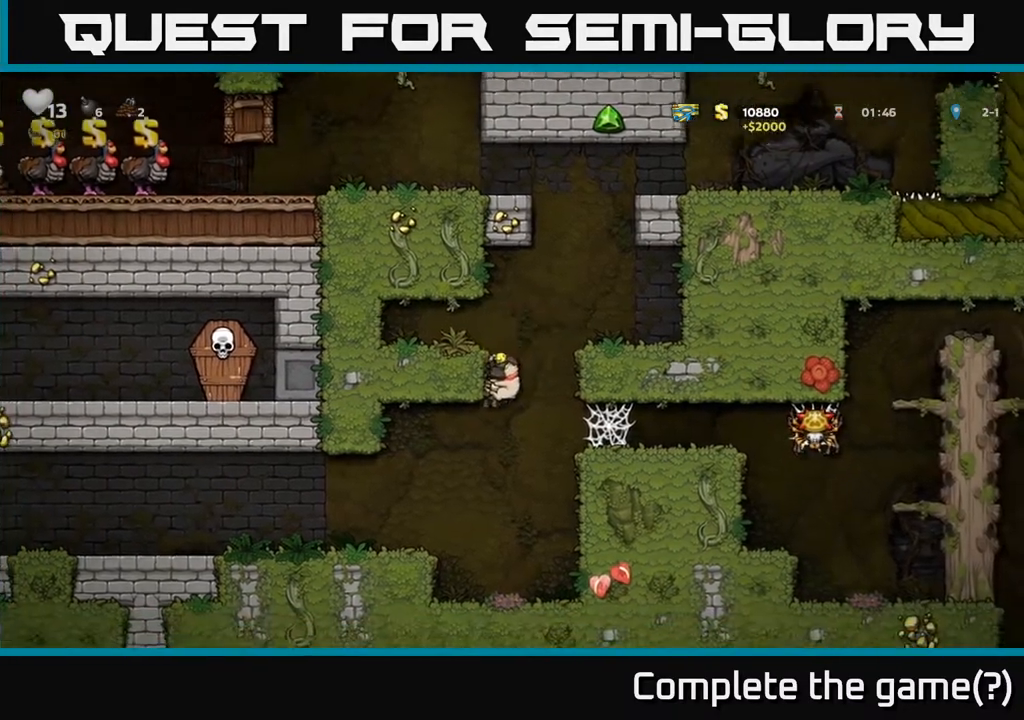
{"buttons": ["DPAD_LEFT"], "left_stick": "center", "right_stick": "center", "events": [[83, "DPAD_LEFT", "up"], [417, "DPAD_LEFT", "down"]]}
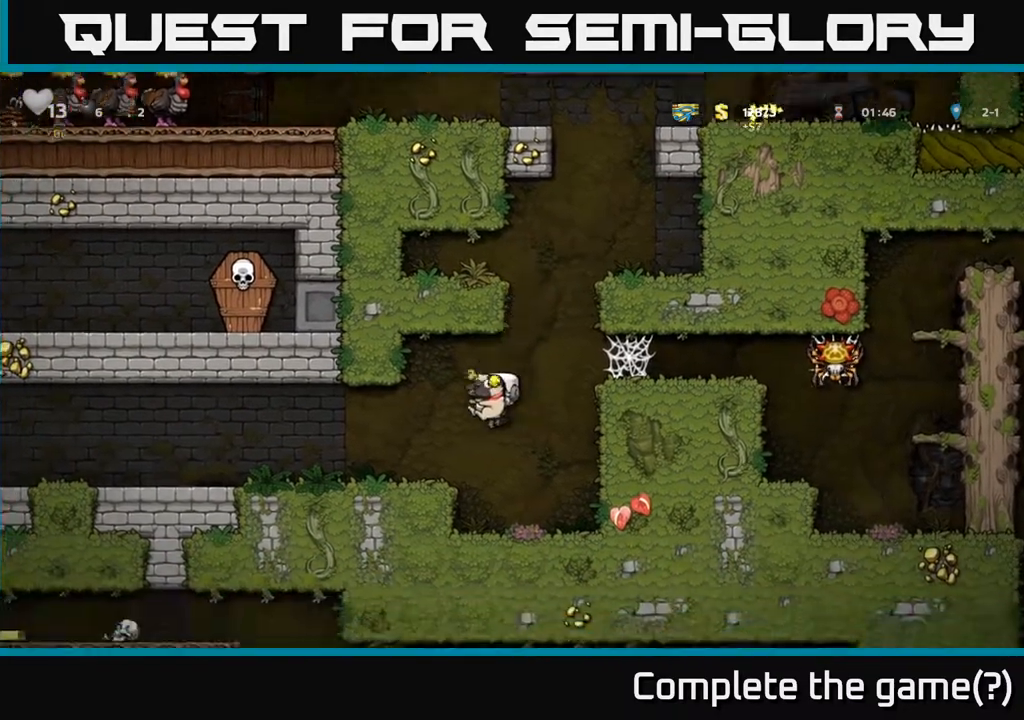
{"buttons": ["A", "DPAD_RIGHT"], "left_stick": "center", "right_stick": "center", "events": [[150, "DPAD_LEFT", "up"], [200, "DPAD_RIGHT", "down"], [300, "A", "down"]]}
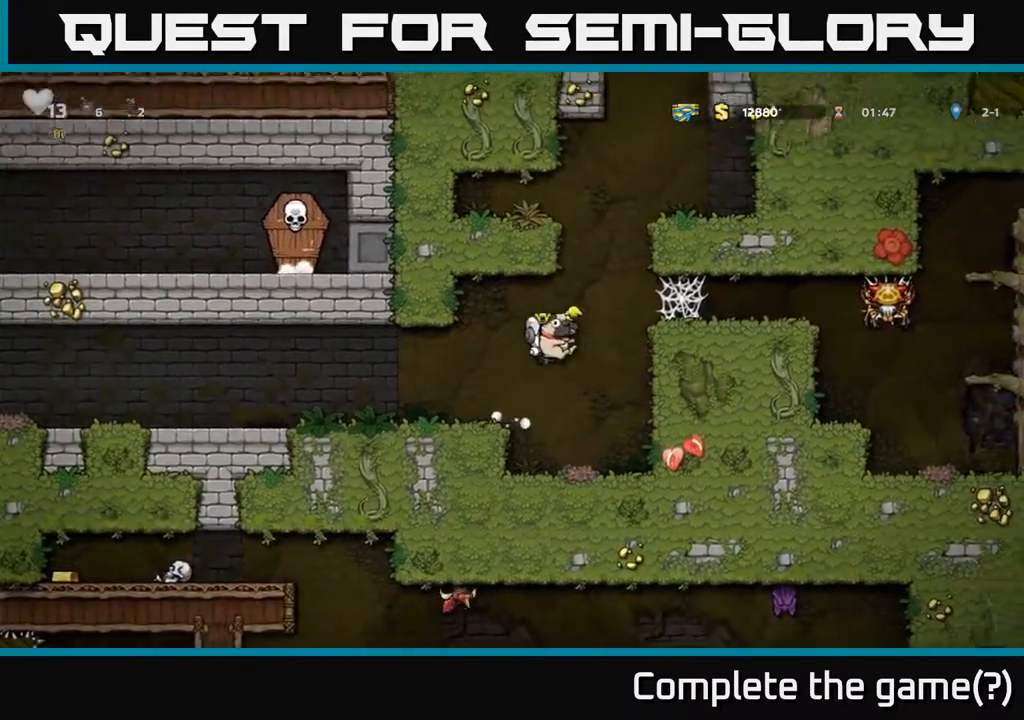
{"buttons": ["DPAD_RIGHT"], "left_stick": "center", "right_stick": "center", "events": [[33, "A", "up"], [250, "A", "down"], [417, "A", "up"]]}
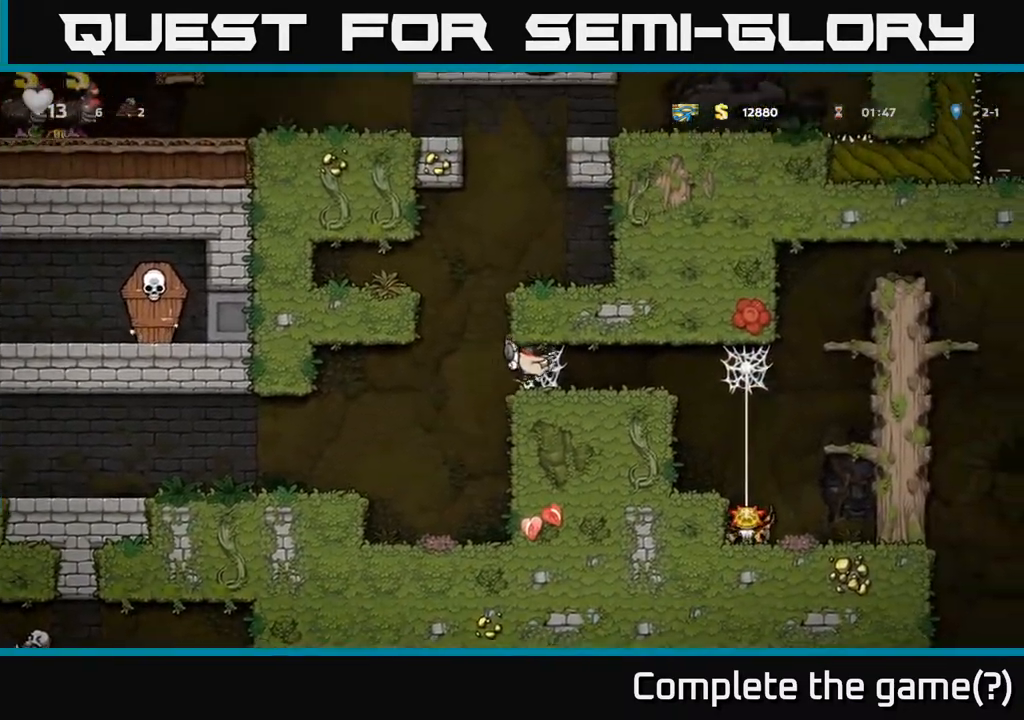
{"buttons": [], "left_stick": "center", "right_stick": "center", "events": [[50, "A", "down"], [133, "A", "up"], [233, "A", "down"], [283, "A", "up"], [383, "A", "down"], [483, "A", "up"], [500, "DPAD_RIGHT", "up"]]}
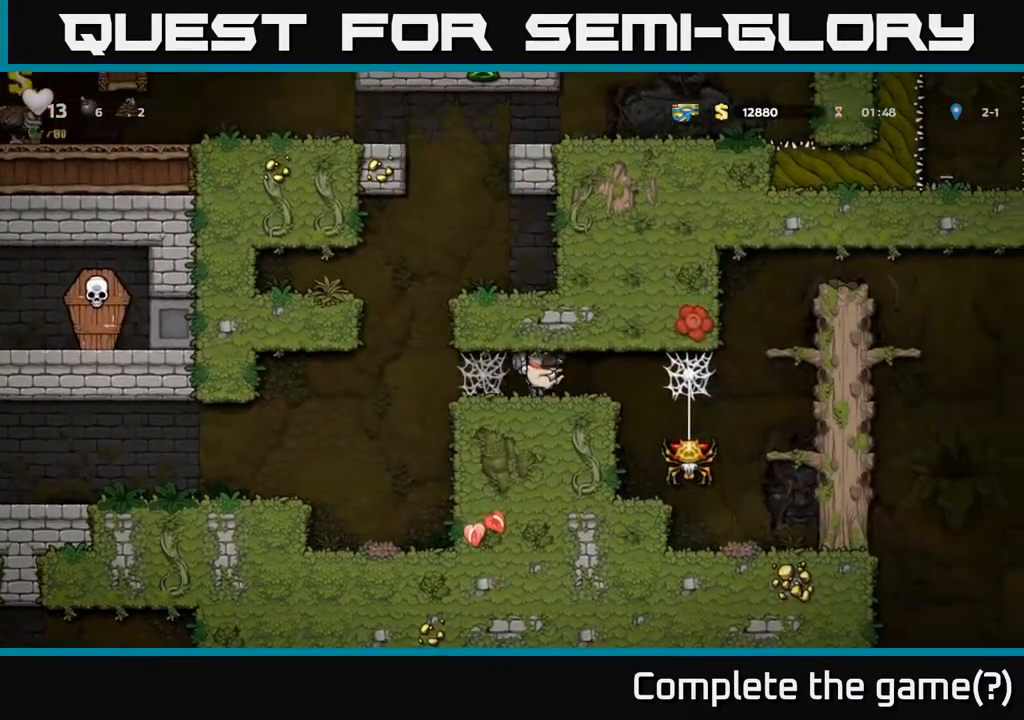
{"buttons": [], "left_stick": "center", "right_stick": "center", "events": [[300, "X", "down"], [317, "DPAD_RIGHT", "down"], [383, "DPAD_RIGHT", "up"], [400, "X", "up"]]}
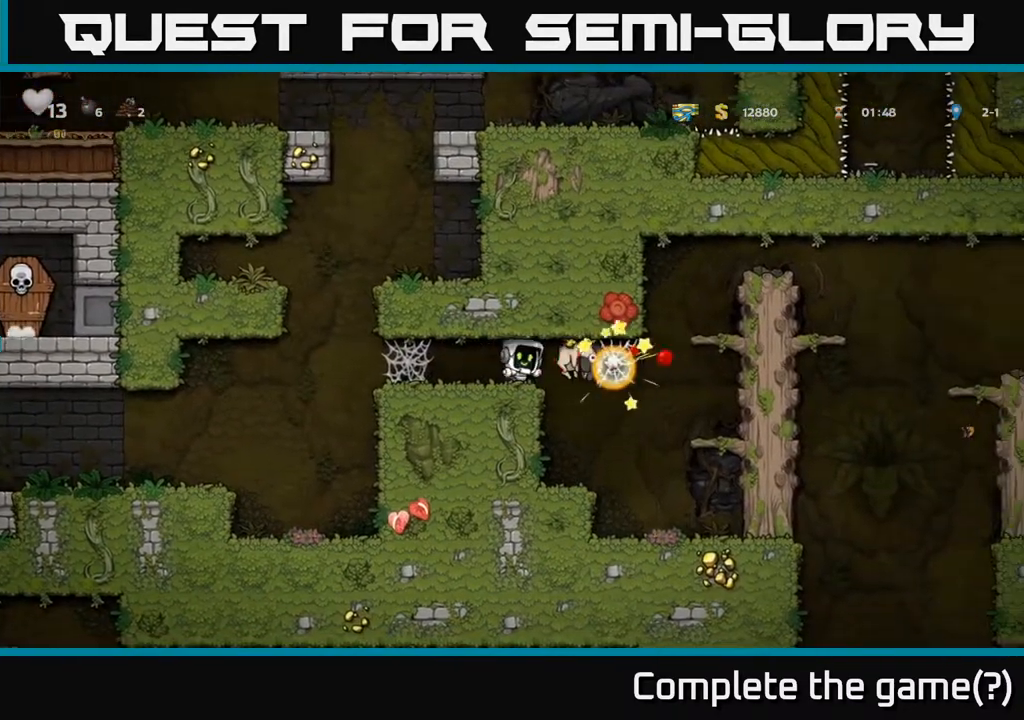
{"buttons": ["DPAD_LEFT"], "left_stick": "center", "right_stick": "center", "events": [[300, "DPAD_RIGHT", "down"], [417, "DPAD_RIGHT", "up"], [483, "DPAD_LEFT", "down"]]}
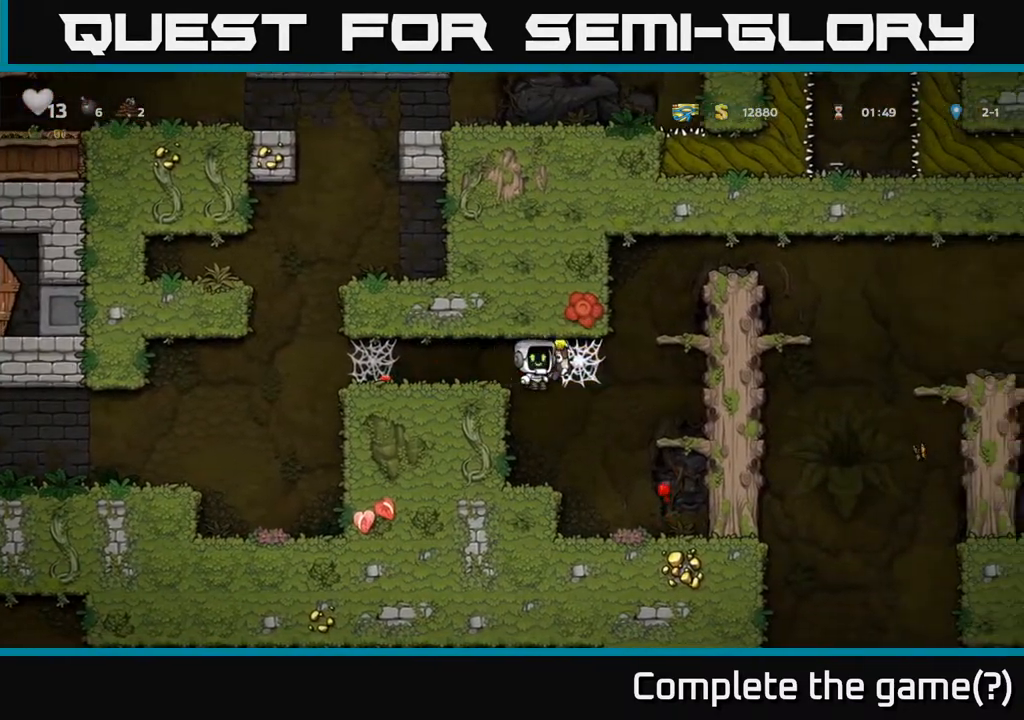
{"buttons": ["A", "DPAD_RIGHT"], "left_stick": "center", "right_stick": "center", "events": [[183, "DPAD_LEFT", "up"], [433, "DPAD_RIGHT", "down"], [450, "A", "down"]]}
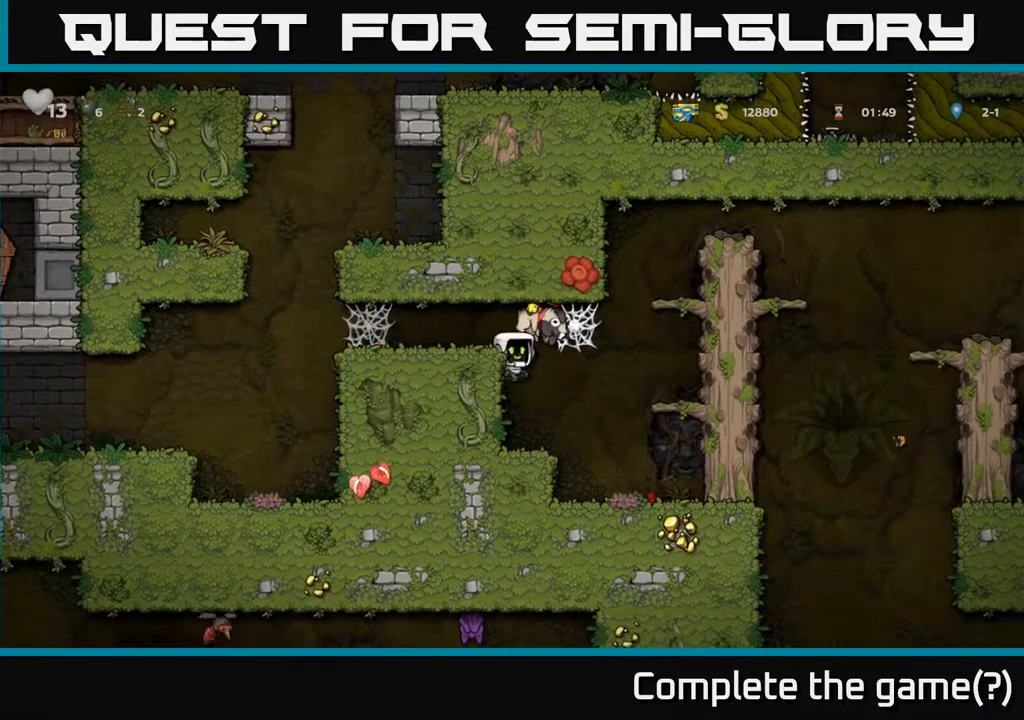
{"buttons": ["DPAD_RIGHT"], "left_stick": "center", "right_stick": "center", "events": [[83, "A", "up"], [283, "DPAD_RIGHT", "up"], [300, "DPAD_LEFT", "down"], [467, "DPAD_LEFT", "up"], [483, "DPAD_RIGHT", "down"]]}
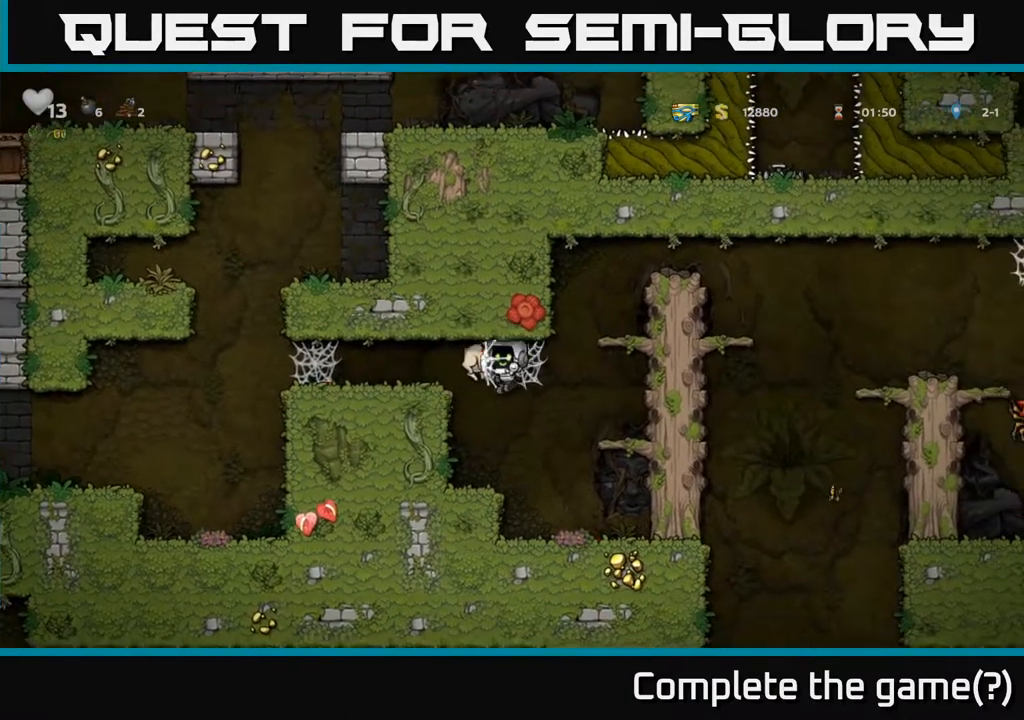
{"buttons": ["DPAD_RIGHT"], "left_stick": "center", "right_stick": "center", "events": [[200, "DPAD_RIGHT", "up"], [217, "DPAD_LEFT", "down"], [333, "DPAD_LEFT", "up"], [350, "DPAD_RIGHT", "down"]]}
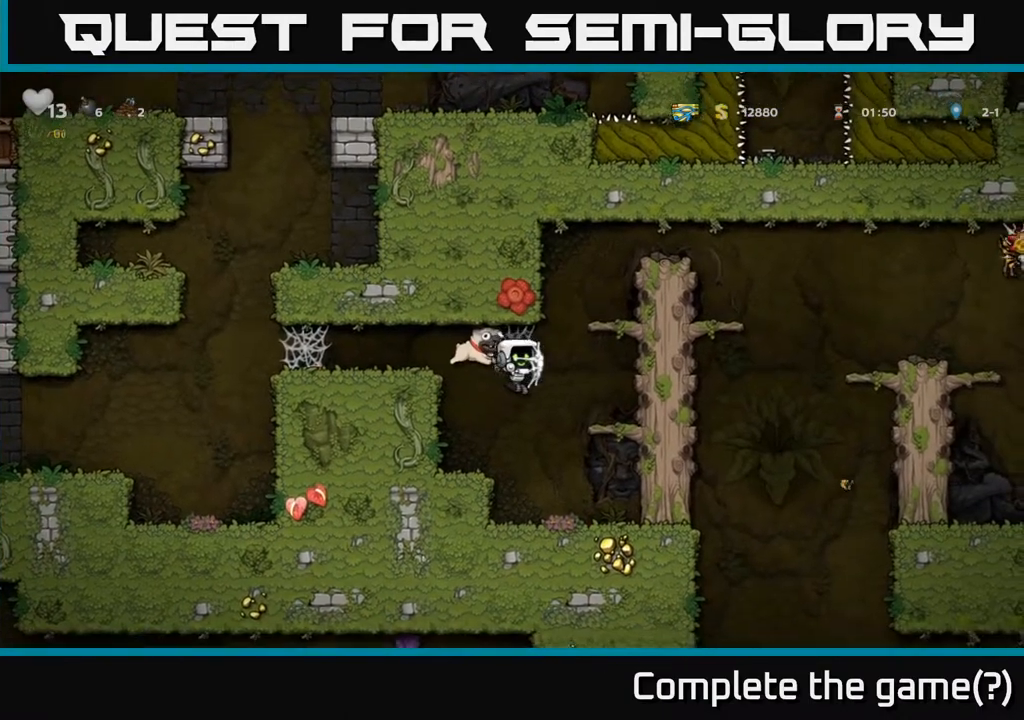
{"buttons": ["DPAD_RIGHT"], "left_stick": "center", "right_stick": "center", "events": [[33, "DPAD_RIGHT", "up"], [50, "DPAD_LEFT", "down"], [150, "DPAD_LEFT", "up"], [167, "DPAD_RIGHT", "down"], [283, "A", "down"], [300, "DPAD_RIGHT", "up"], [317, "DPAD_LEFT", "down"], [417, "A", "up"], [450, "DPAD_LEFT", "up"], [467, "DPAD_DOWN", "down"], [467, "DPAD_RIGHT", "down"], [483, "DPAD_DOWN", "up"]]}
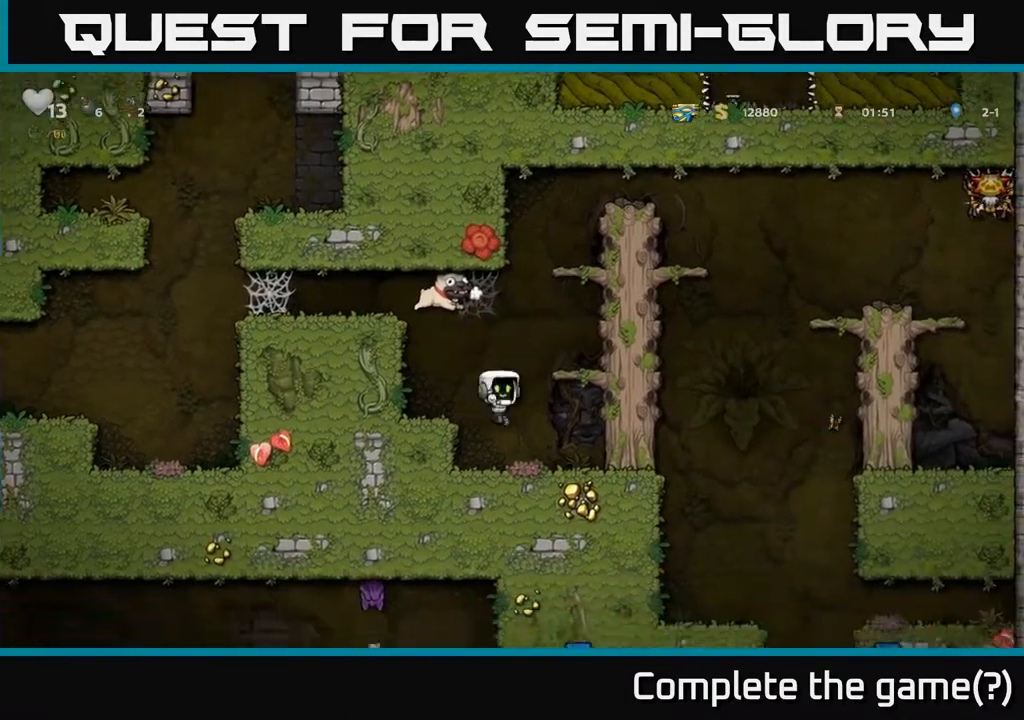
{"buttons": [], "left_stick": "center", "right_stick": "center", "events": [[50, "DPAD_RIGHT", "up"], [83, "DPAD_LEFT", "down"], [117, "A", "down"], [250, "DPAD_LEFT", "up"], [300, "DPAD_LEFT", "down"], [317, "A", "up"], [450, "DPAD_LEFT", "up"]]}
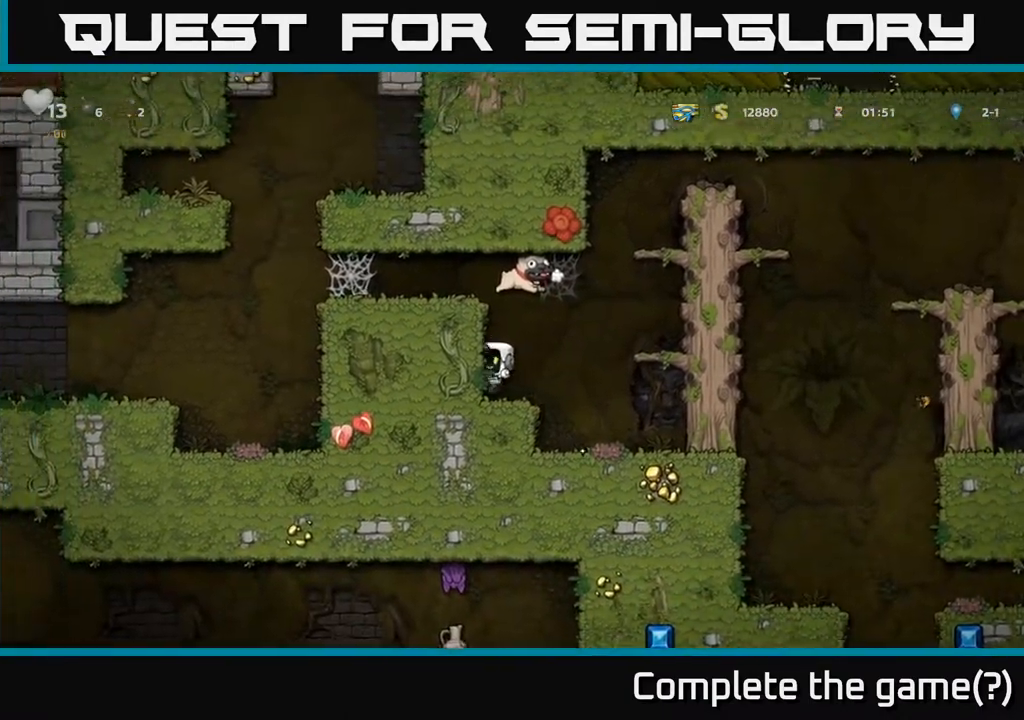
{"buttons": ["DPAD_LEFT"], "left_stick": "center", "right_stick": "center", "events": [[83, "DPAD_RIGHT", "down"], [117, "A", "down"], [300, "A", "up"], [450, "DPAD_RIGHT", "up"], [500, "DPAD_LEFT", "down"]]}
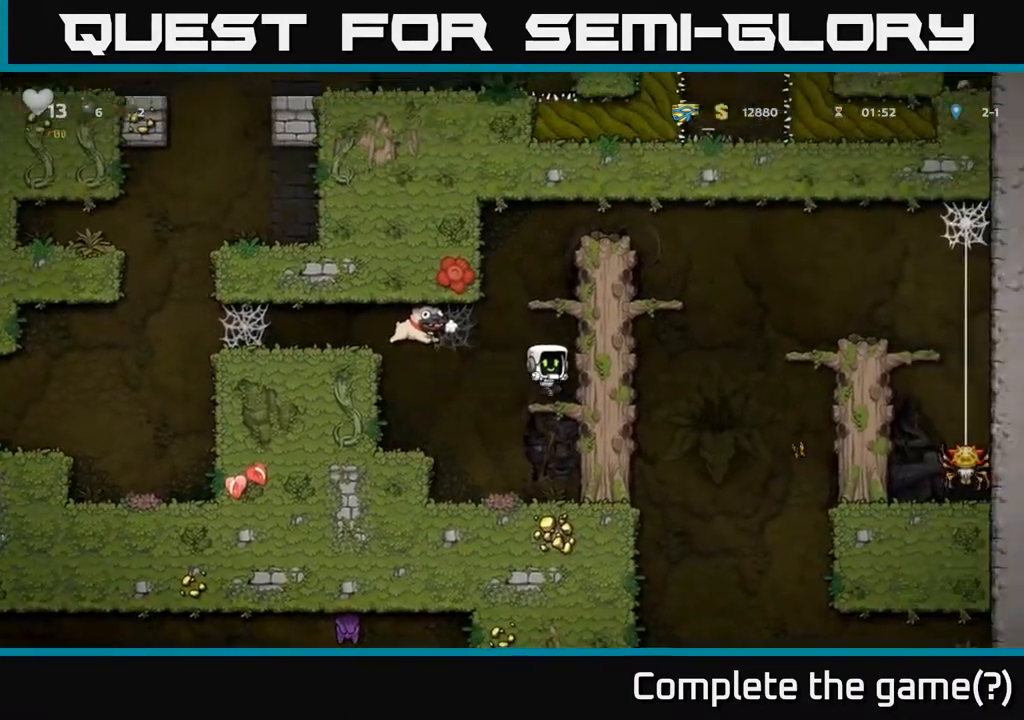
{"buttons": ["DPAD_RIGHT"], "left_stick": "center", "right_stick": "center", "events": [[133, "A", "down"], [250, "A", "up"], [383, "DPAD_LEFT", "up"], [400, "DPAD_RIGHT", "down"]]}
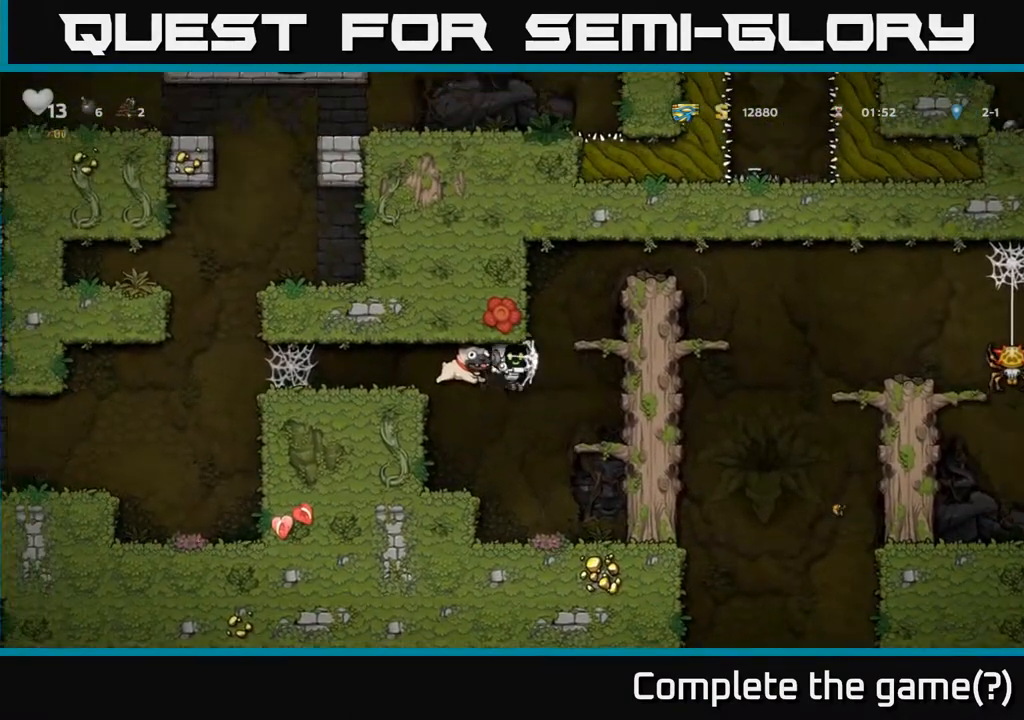
{"buttons": [], "left_stick": "center", "right_stick": "center", "events": [[50, "DPAD_RIGHT", "up"], [67, "DPAD_LEFT", "down"], [233, "DPAD_LEFT", "up"], [267, "DPAD_RIGHT", "down"], [383, "DPAD_LEFT", "down"], [383, "DPAD_RIGHT", "up"], [500, "DPAD_LEFT", "up"]]}
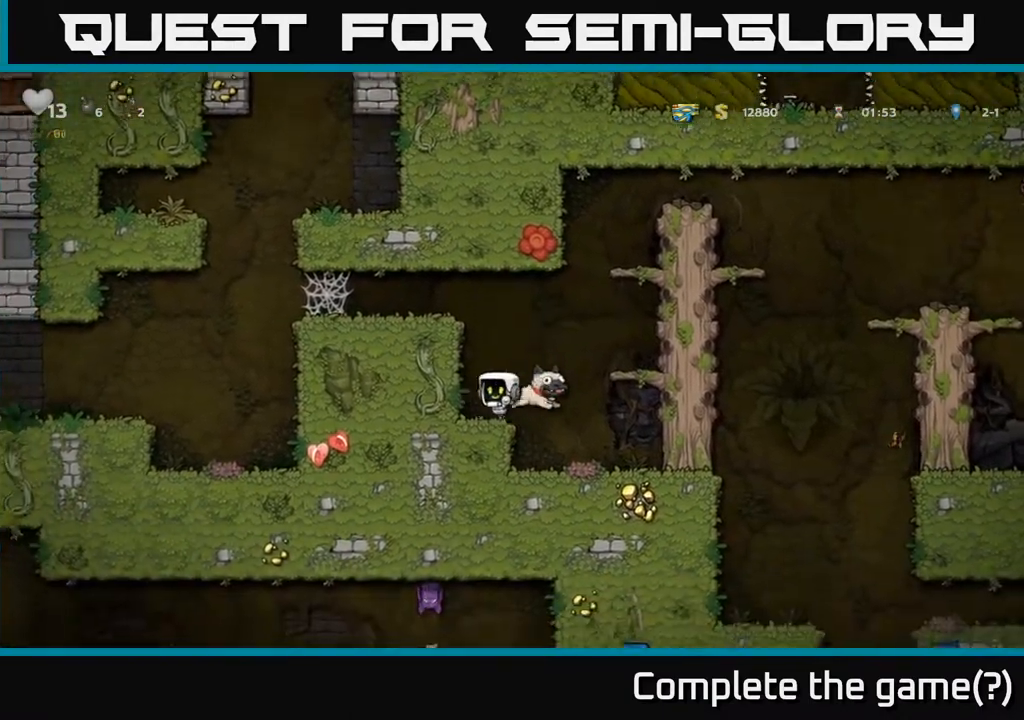
{"buttons": ["DPAD_RIGHT"], "left_stick": "center", "right_stick": "center", "events": [[83, "DPAD_RIGHT", "down"], [283, "DPAD_RIGHT", "up"], [417, "DPAD_RIGHT", "down"]]}
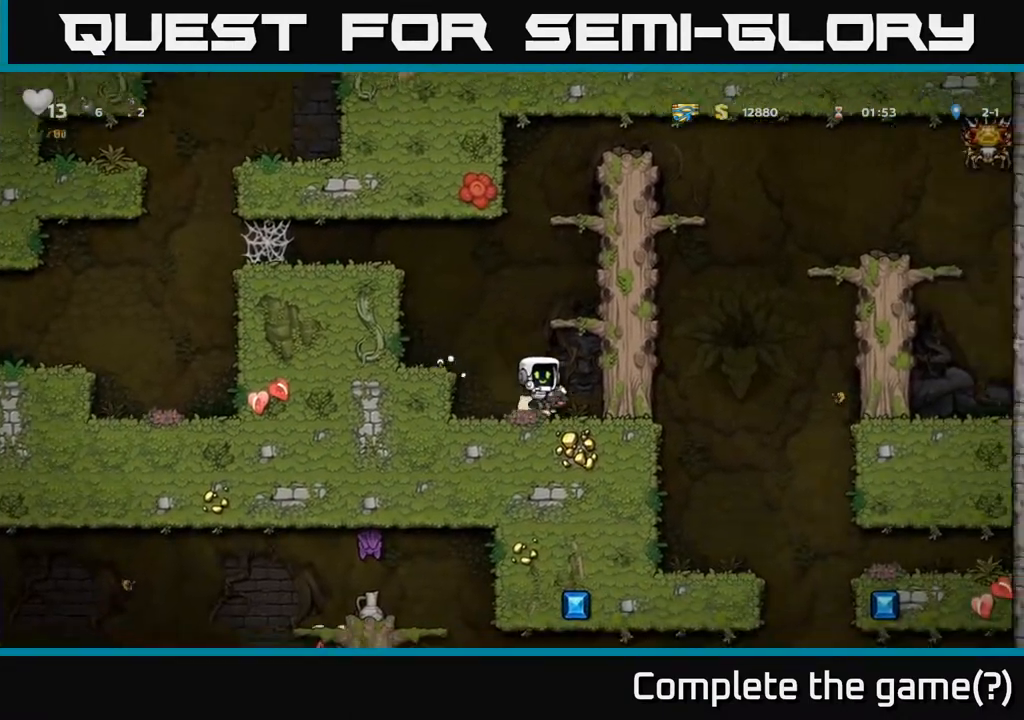
{"buttons": ["A", "DPAD_LEFT"], "left_stick": "center", "right_stick": "center", "events": [[17, "DPAD_RIGHT", "up"], [50, "DPAD_DOWN", "down"], [150, "X", "down"], [250, "DPAD_DOWN", "up"], [250, "DPAD_LEFT", "down"], [267, "X", "up"], [350, "A", "down"]]}
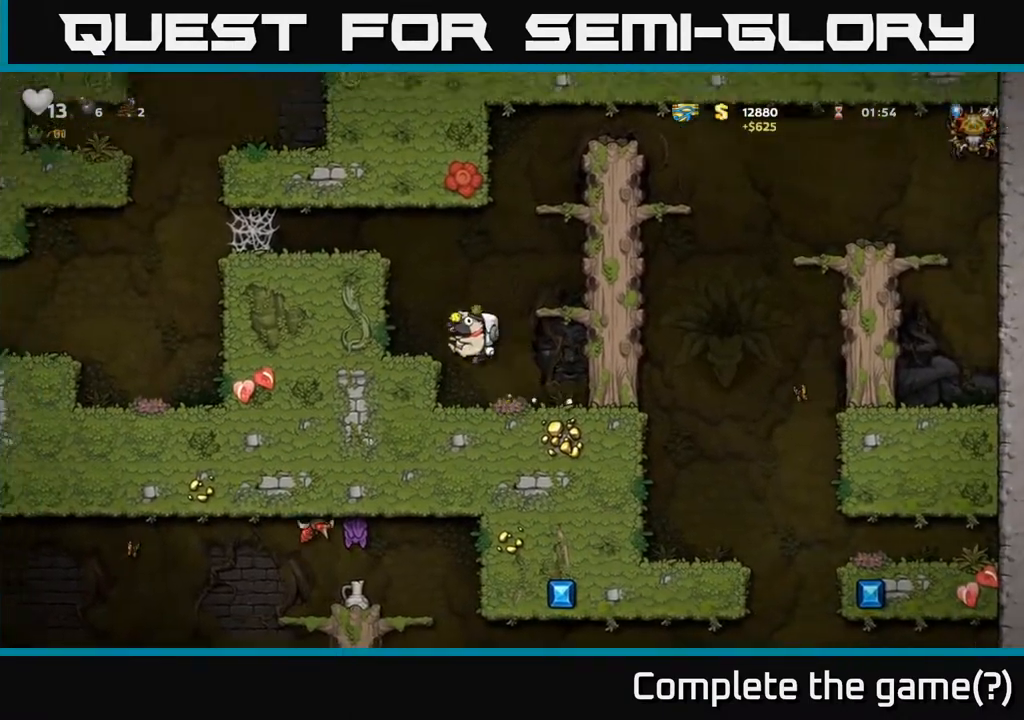
{"buttons": ["DPAD_LEFT"], "left_stick": "center", "right_stick": "center", "events": [[17, "A", "up"], [250, "A", "down"], [417, "A", "up"]]}
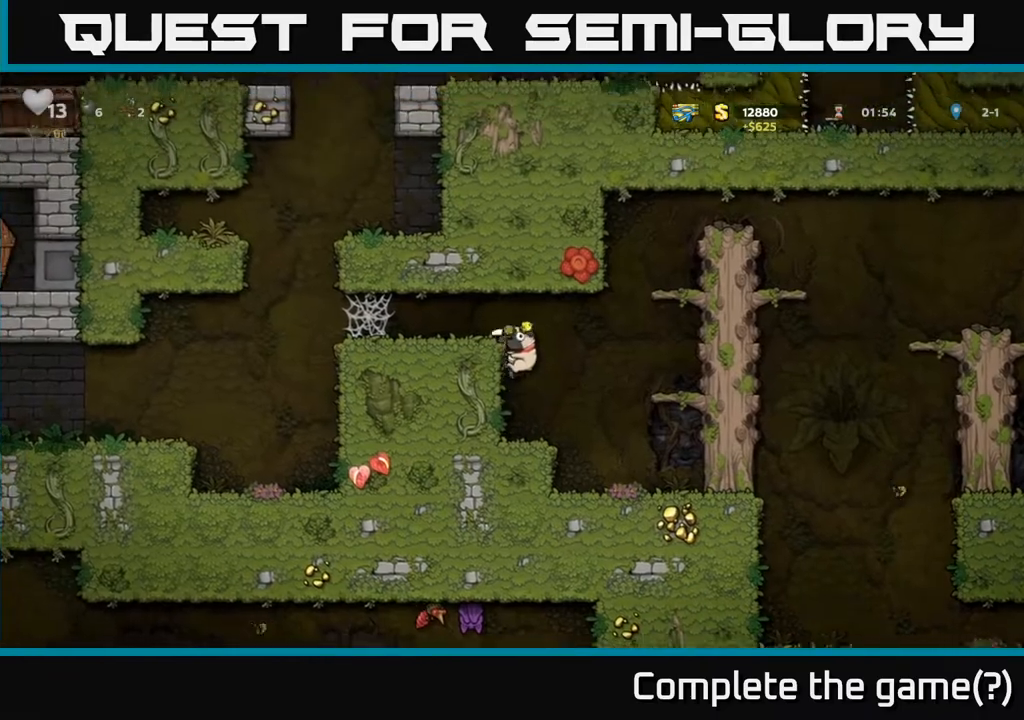
{"buttons": ["A", "DPAD_LEFT"], "left_stick": "center", "right_stick": "center", "events": [[67, "A", "down"], [233, "A", "up"], [483, "A", "down"]]}